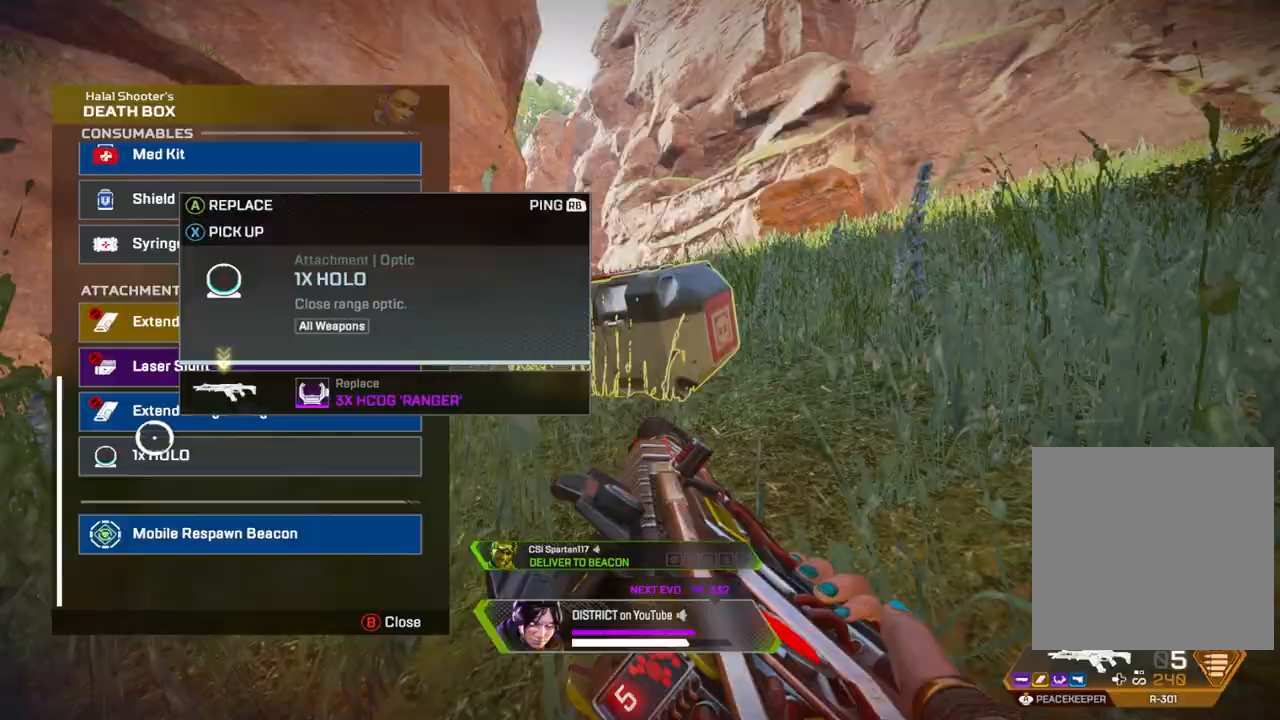
Gameplay with a controller (Xbox layout); each line is a JSON object with the inputs held at the frame after it (dt_ms = milliseconds from this image to that frame). "events" lists button and stick changes between this image and that frame as [ms after this image, input, new state], when the widget could be followed in between.
{"dt_ms": 500, "buttons": ["Y"], "left_stick": "center", "right_stick": "center", "events": [[67, "left_stick", "down"], [183, "right_stick", "center"], [200, "left_stick", "center"], [300, "A", "down"], [433, "A", "up"]]}
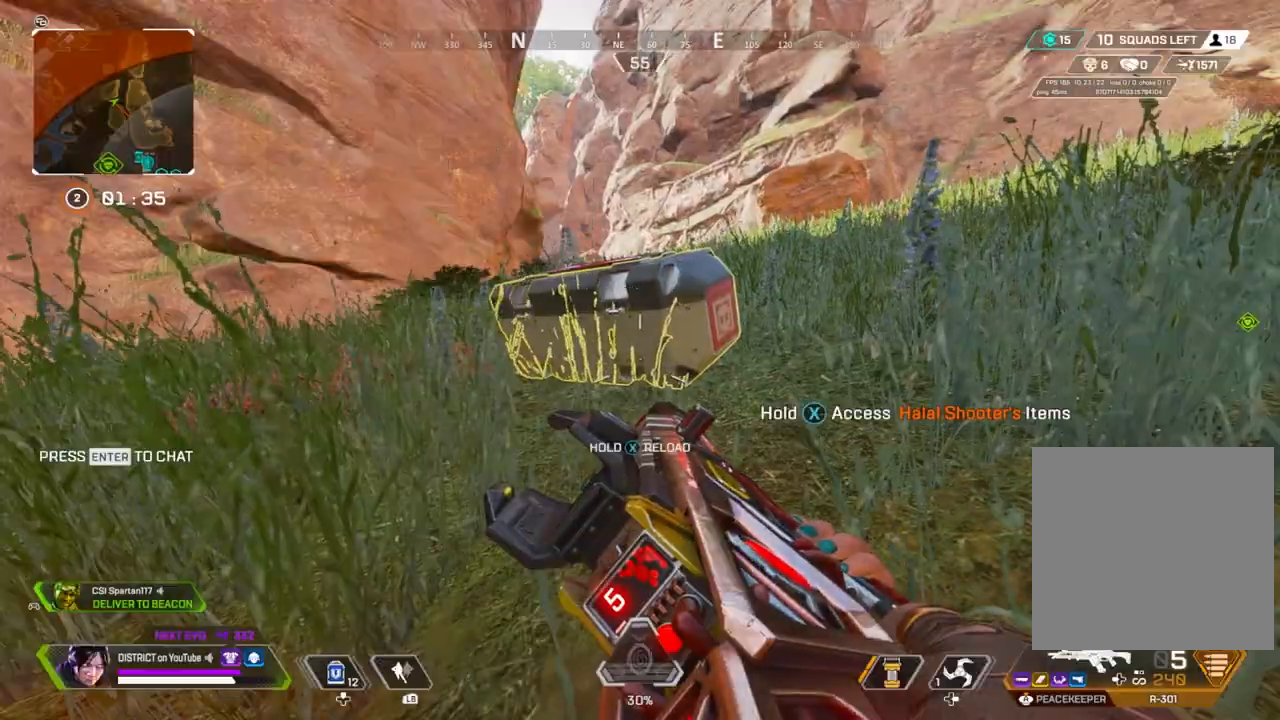
{"dt_ms": 500, "buttons": [], "left_stick": "up", "right_stick": "right", "events": [[17, "B", "down"], [67, "R3", "down"], [100, "B", "up"], [100, "Y", "up"], [233, "left_stick", "down-right"], [250, "right_stick", "right"], [367, "R3", "up"], [417, "left_stick", "up-right"], [500, "left_stick", "up"]]}
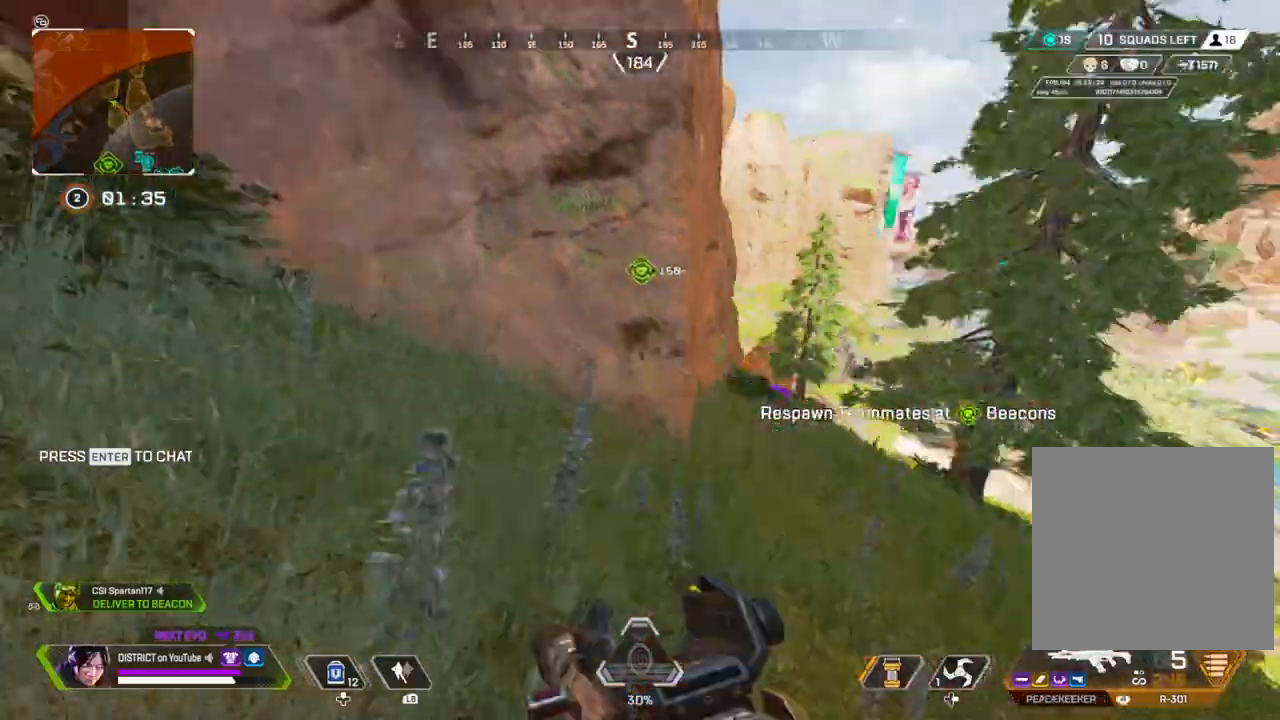
{"dt_ms": 500, "buttons": ["Y"], "left_stick": "up", "right_stick": "center", "events": [[83, "right_stick", "center"], [233, "R3", "down"], [383, "R3", "up"], [383, "Y", "down"]]}
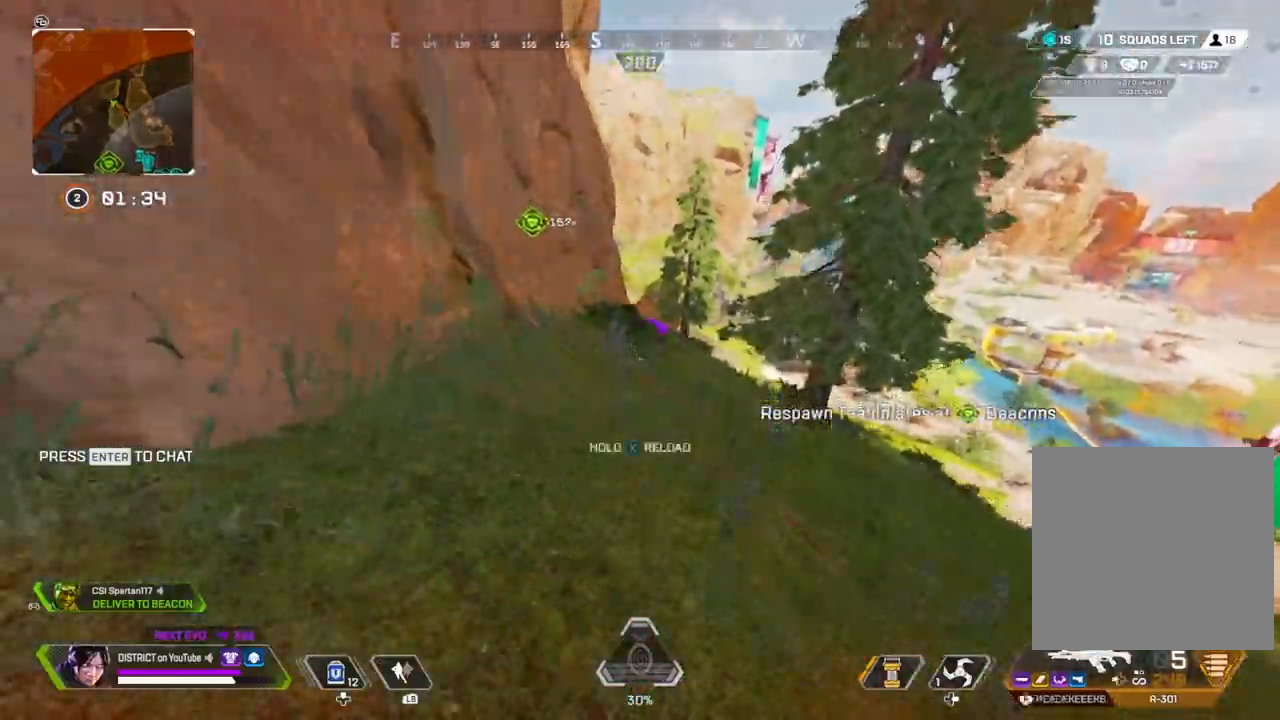
{"dt_ms": 500, "buttons": [], "left_stick": "right", "right_stick": "center", "events": [[167, "A", "down"], [167, "L3", "down"], [317, "A", "up"], [333, "left_stick", "left"], [350, "L3", "up"], [367, "Y", "up"], [383, "left_stick", "up"], [467, "left_stick", "right"]]}
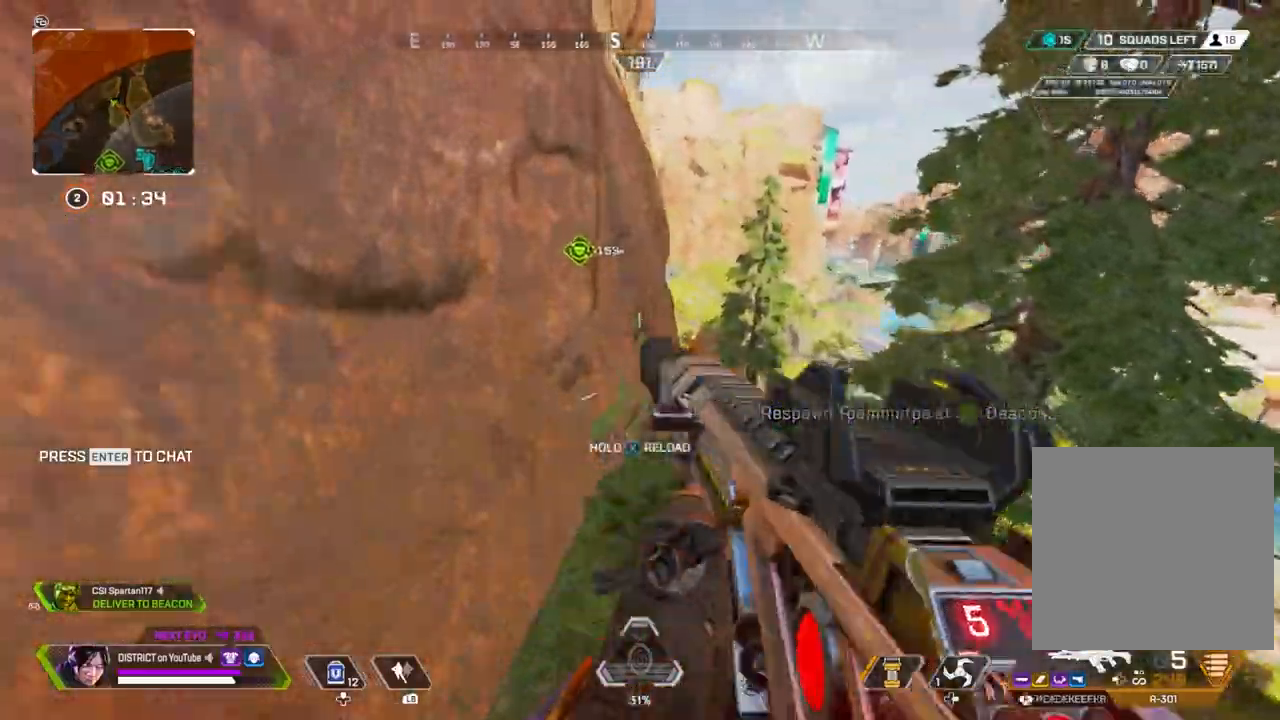
{"dt_ms": 500, "buttons": [], "left_stick": "up", "right_stick": "center", "events": [[67, "X", "down"], [67, "right_stick", "right"], [150, "right_stick", "center"], [350, "X", "up"], [450, "left_stick", "up"]]}
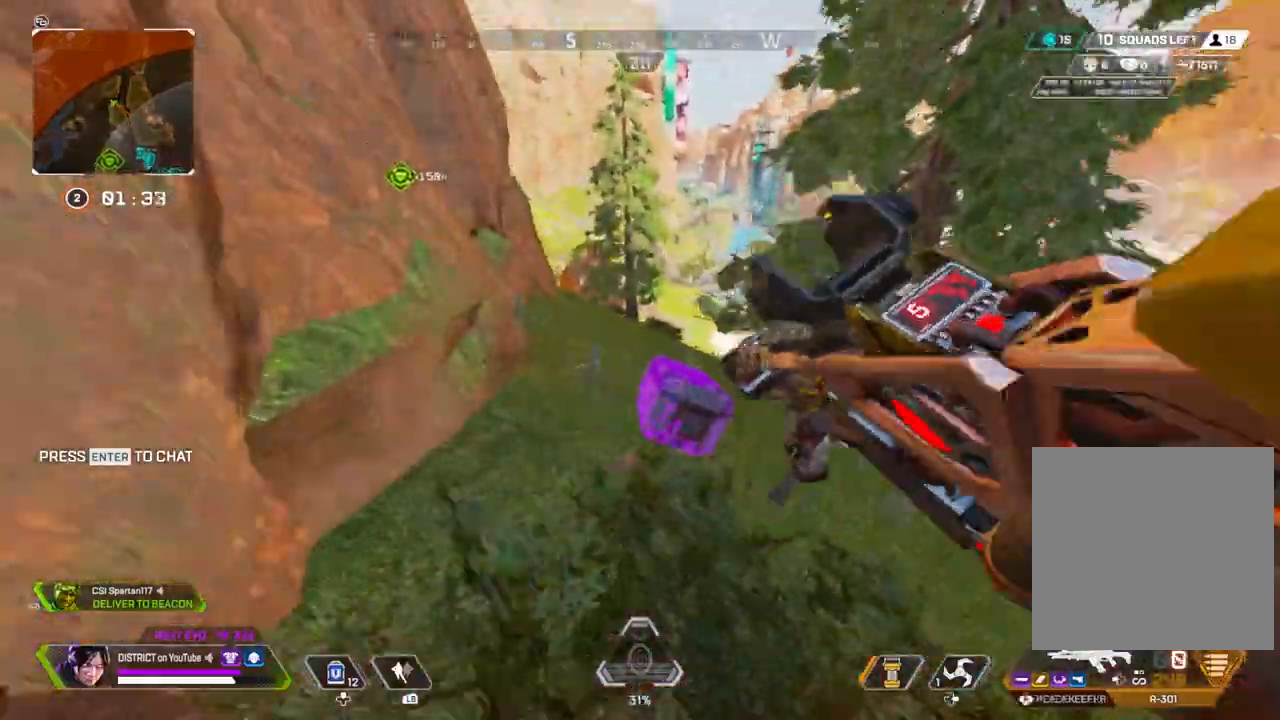
{"dt_ms": 500, "buttons": [], "left_stick": "up", "right_stick": "center", "events": [[50, "right_stick", "right"], [133, "right_stick", "center"]]}
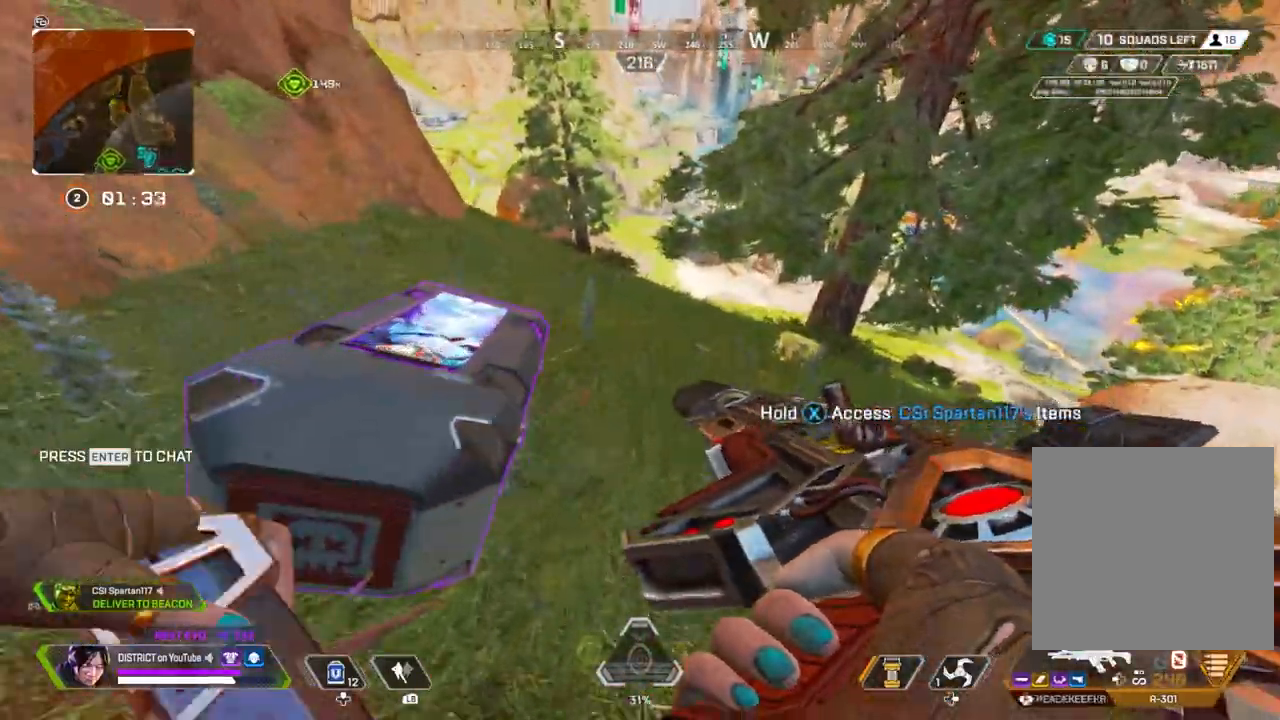
{"dt_ms": 500, "buttons": [], "left_stick": "up", "right_stick": "center", "events": [[50, "right_stick", "up-left"], [217, "right_stick", "center"]]}
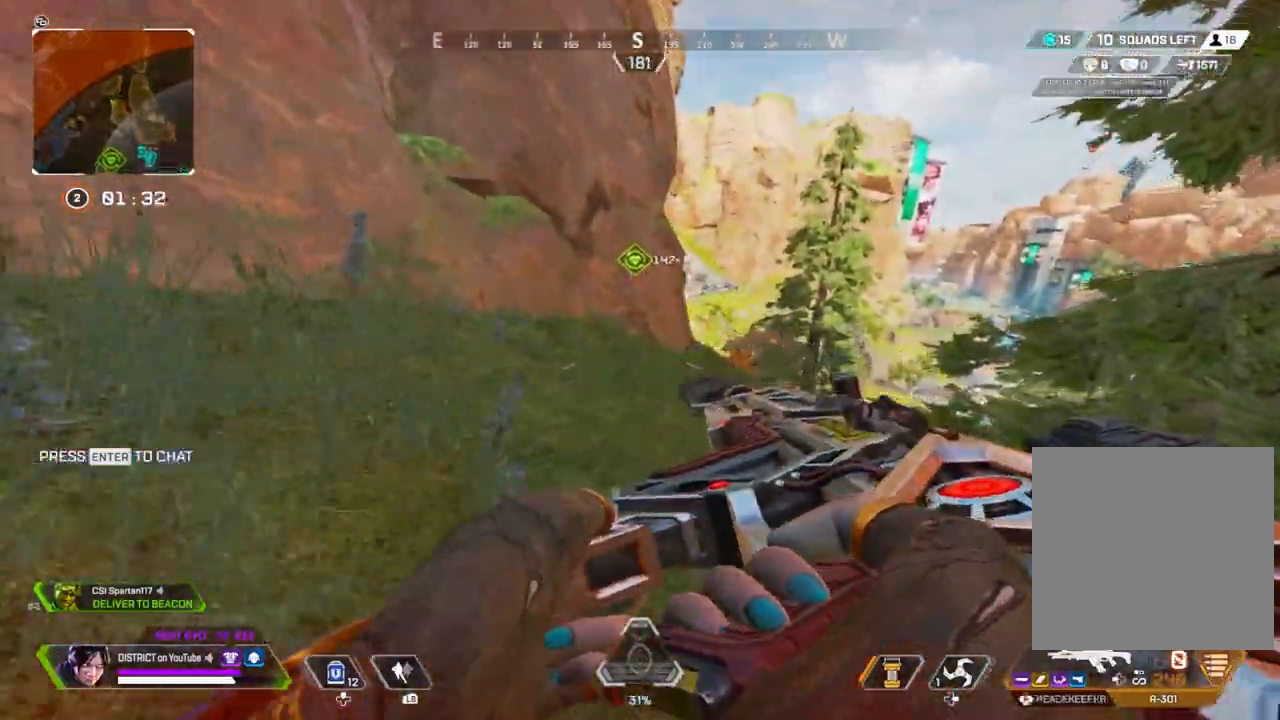
{"dt_ms": 500, "buttons": [], "left_stick": "right", "right_stick": "center", "events": [[150, "right_stick", "left"], [333, "left_stick", "right"], [483, "right_stick", "center"]]}
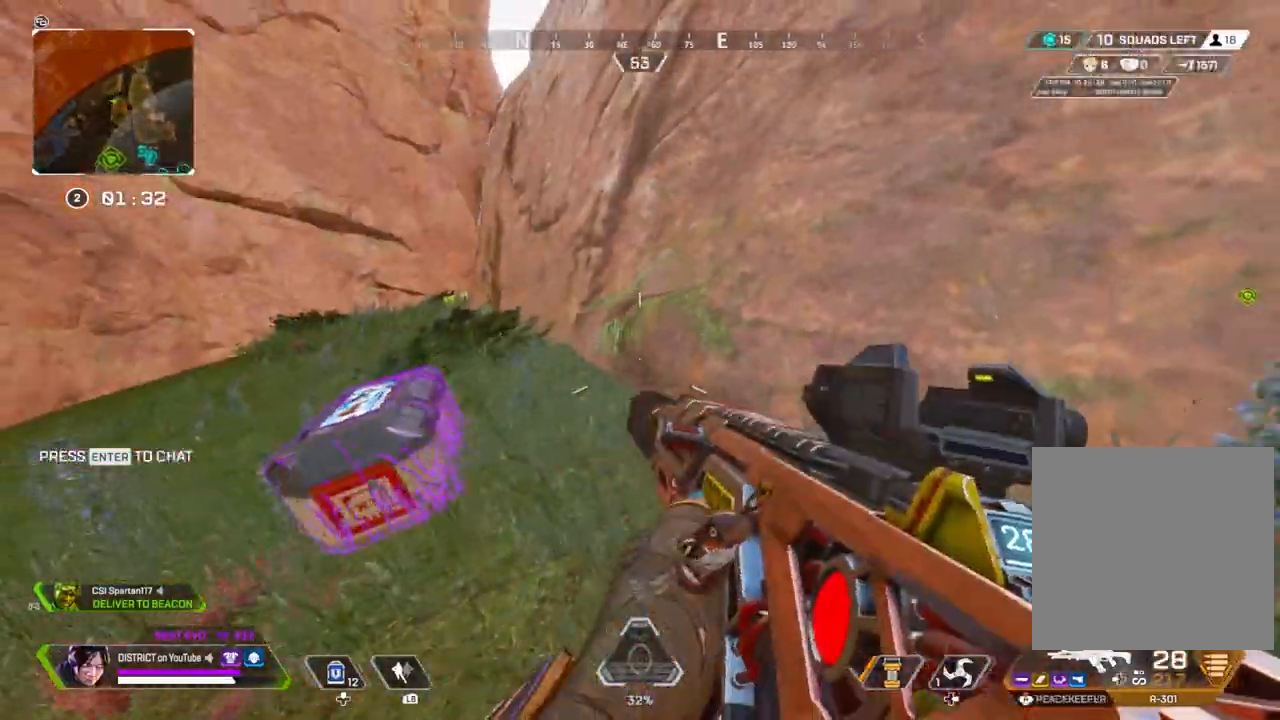
{"dt_ms": 500, "buttons": ["Y"], "left_stick": "down-right", "right_stick": "center", "events": [[33, "Y", "down"], [117, "right_stick", "left"], [250, "right_stick", "center"], [400, "left_stick", "down-right"]]}
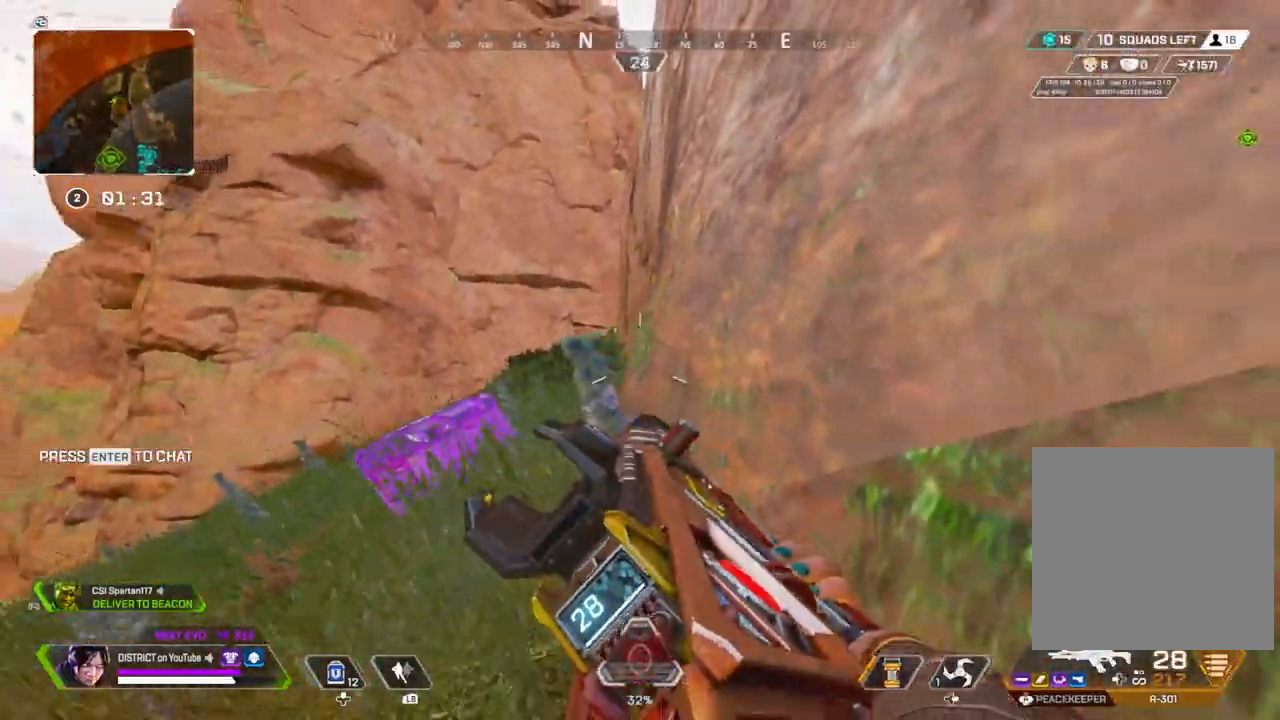
{"dt_ms": 500, "buttons": ["Y"], "left_stick": "center", "right_stick": "right", "events": [[183, "left_stick", "center"], [417, "right_stick", "right"]]}
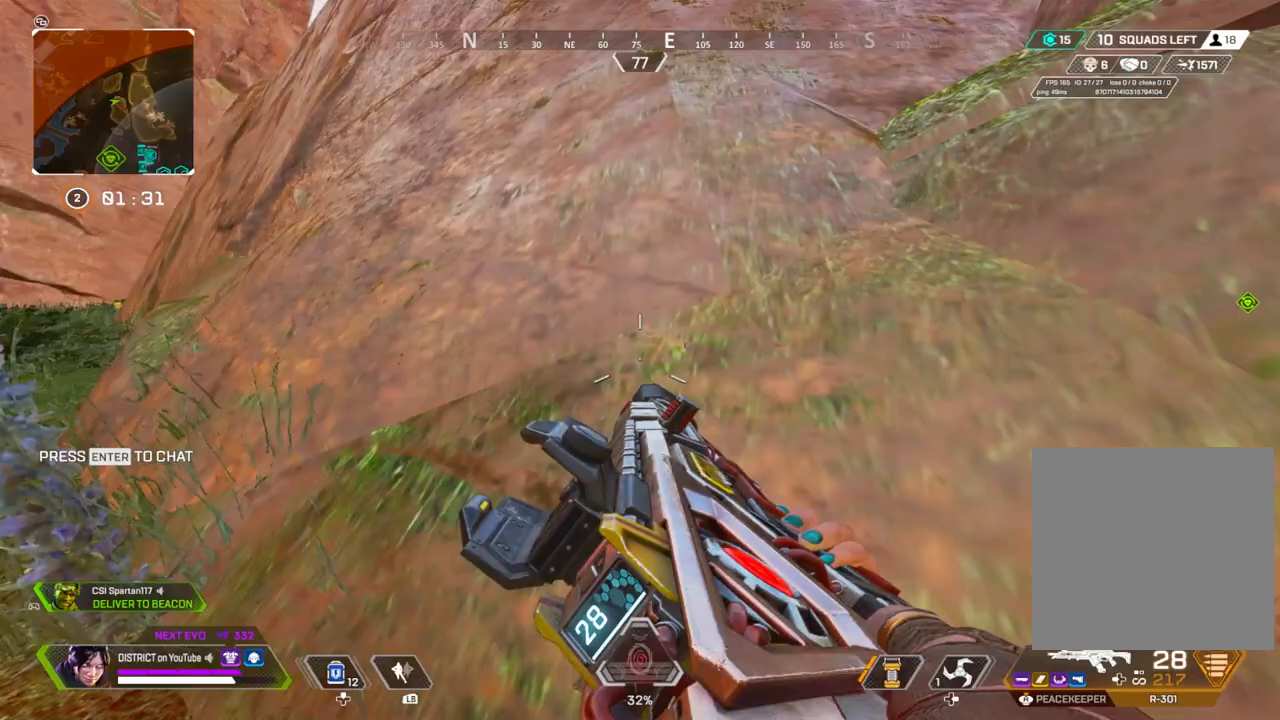
{"dt_ms": 500, "buttons": ["Y"], "left_stick": "center", "right_stick": "center", "events": [[100, "right_stick", "center"]]}
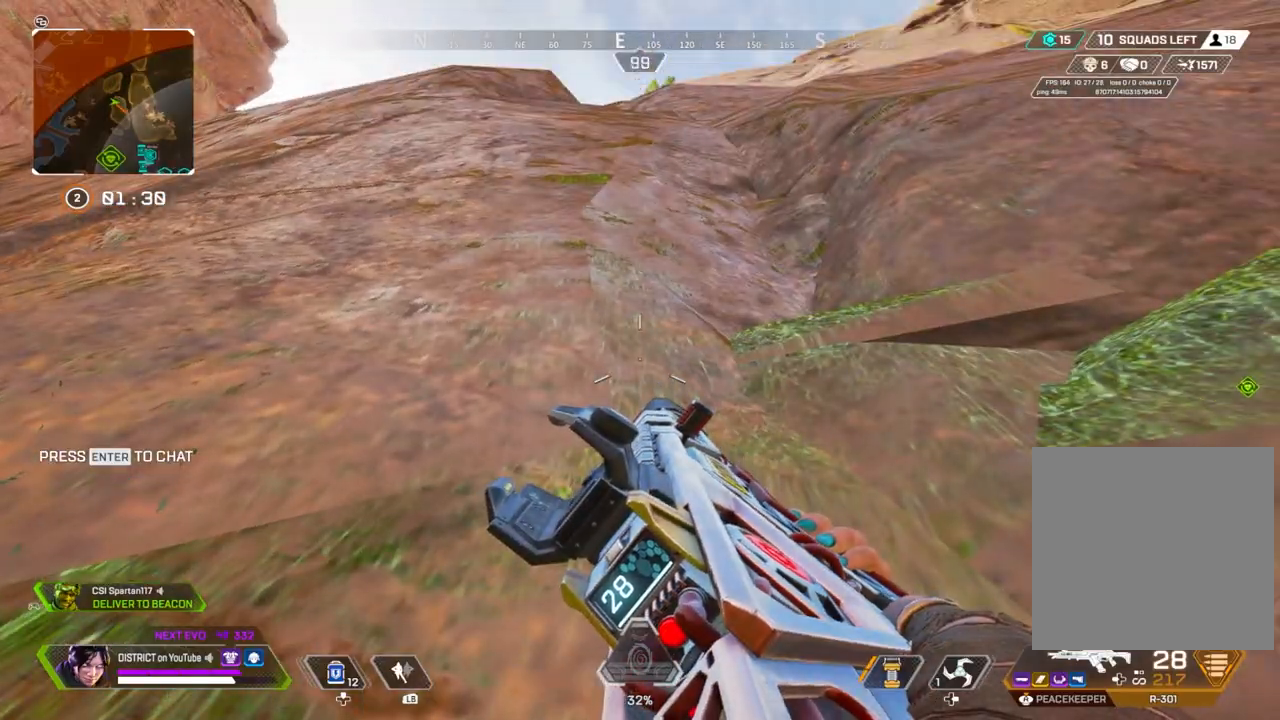
{"dt_ms": 500, "buttons": ["Y"], "left_stick": "center", "right_stick": "center", "events": []}
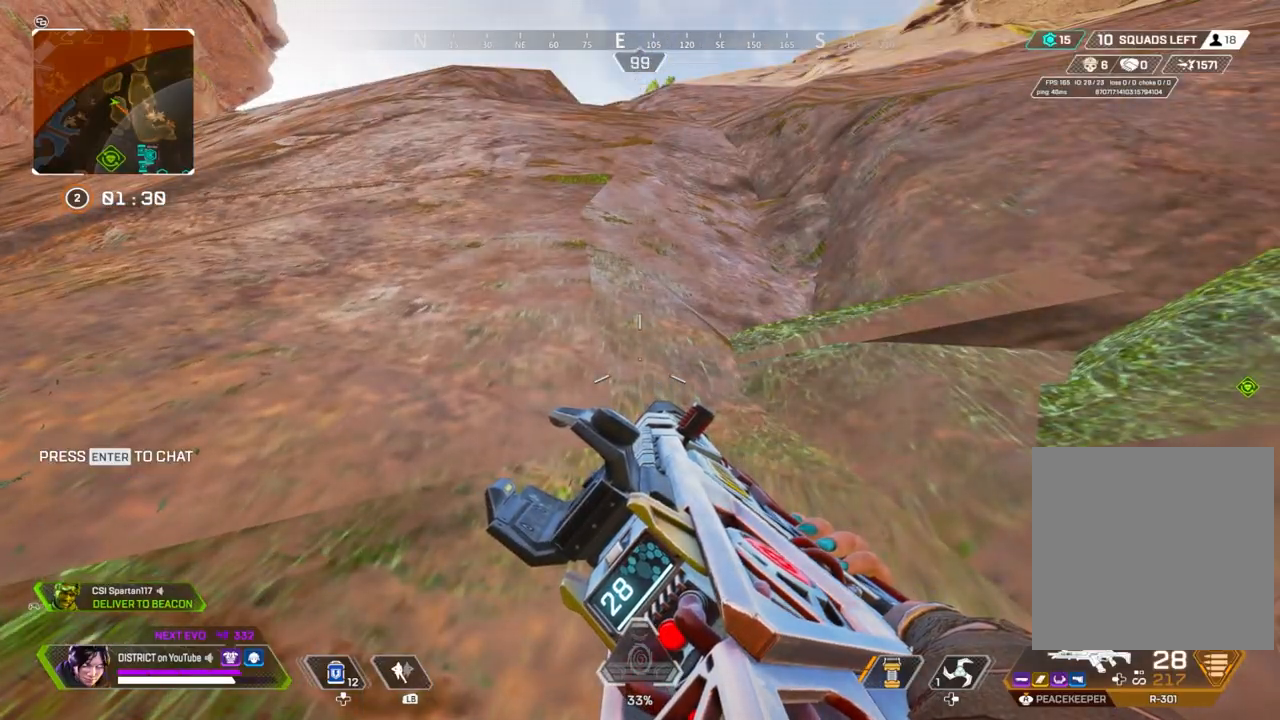
{"dt_ms": 500, "buttons": ["Y"], "left_stick": "left", "right_stick": "center", "events": [[317, "right_stick", "left"], [383, "left_stick", "left"], [483, "right_stick", "center"]]}
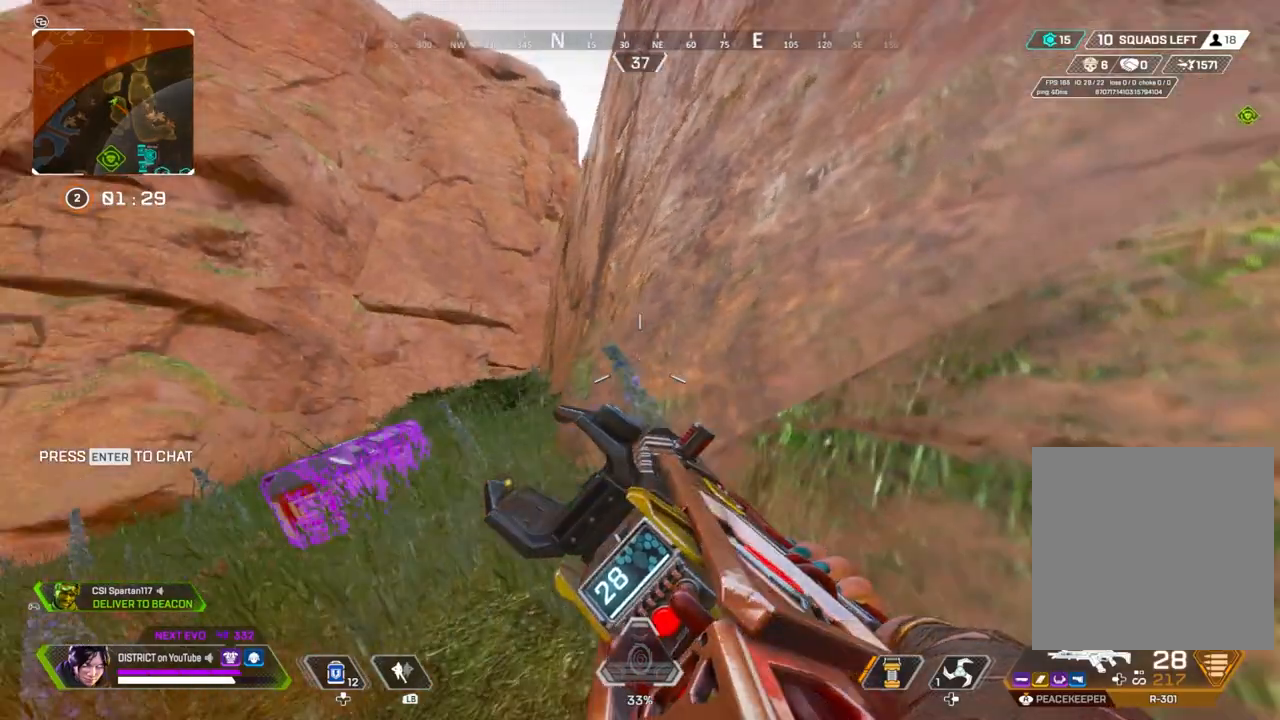
{"dt_ms": 500, "buttons": ["Y"], "left_stick": "up-left", "right_stick": "center", "events": [[217, "R3", "down"], [317, "R3", "up"], [333, "left_stick", "up-left"]]}
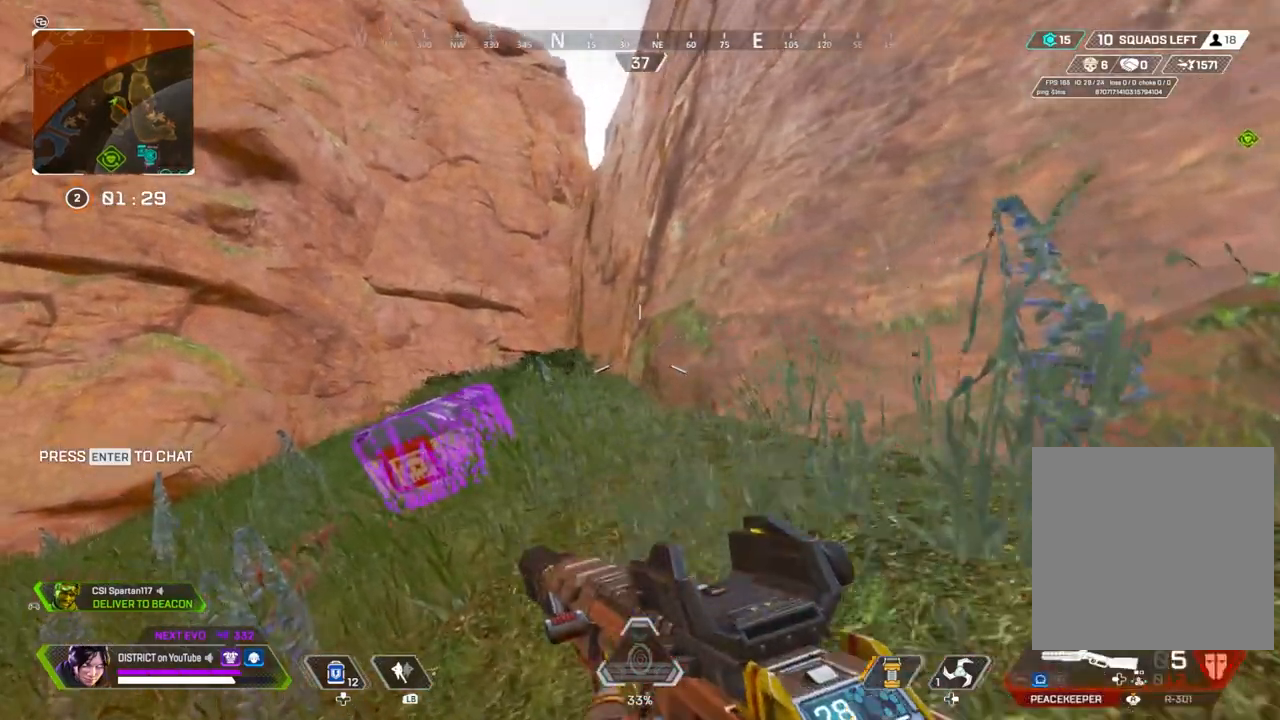
{"dt_ms": 500, "buttons": ["Y"], "left_stick": "up-left", "right_stick": "center", "events": [[317, "R3", "down"], [383, "R3", "up"]]}
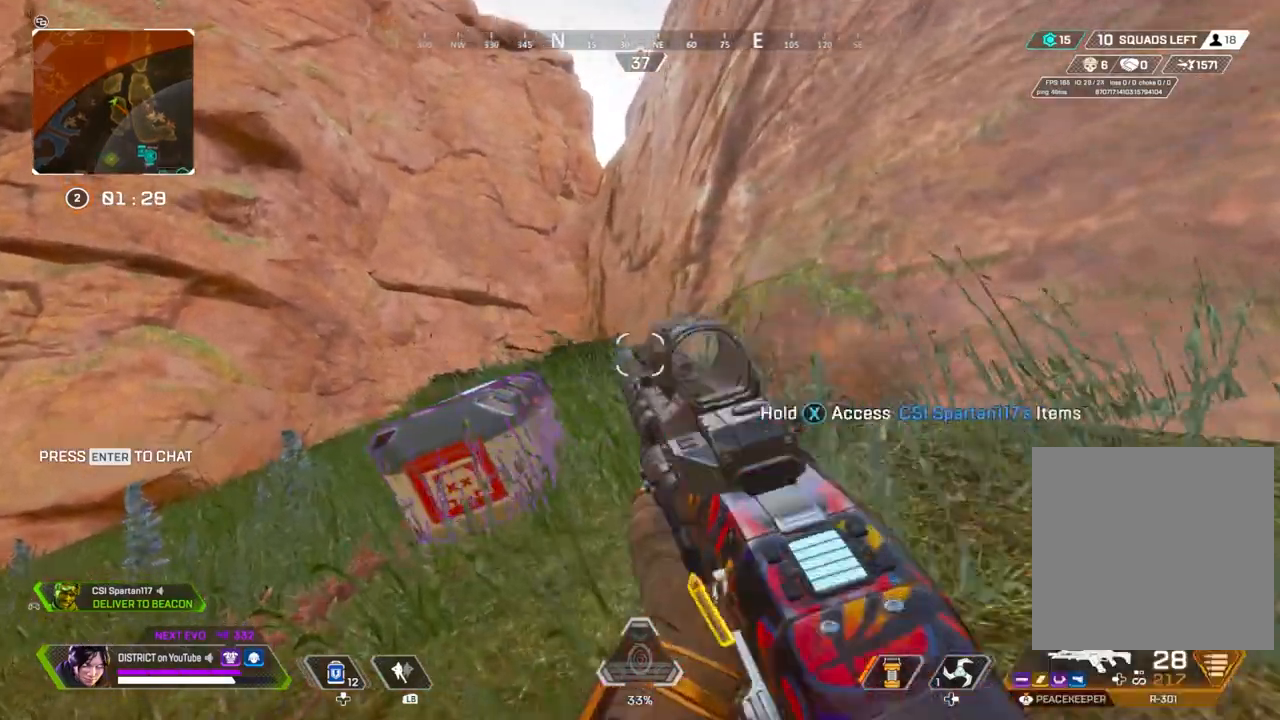
{"dt_ms": 500, "buttons": ["Y"], "left_stick": "up-left", "right_stick": "center", "events": []}
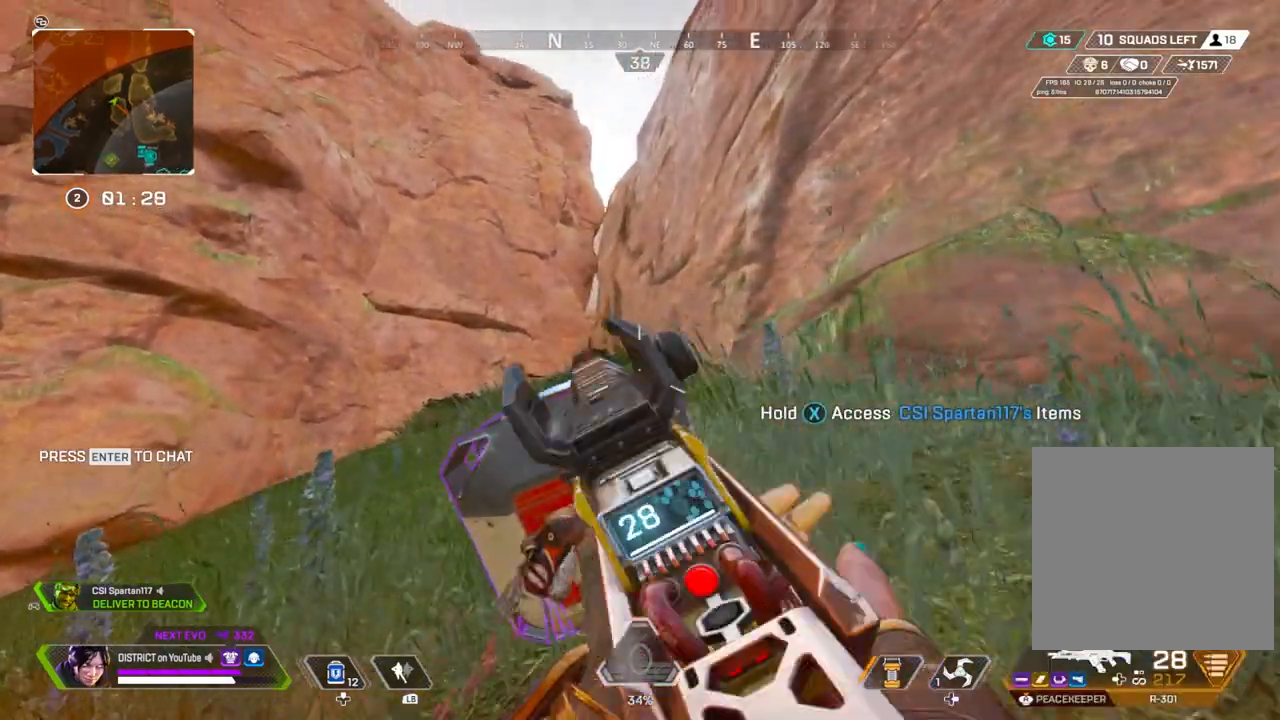
{"dt_ms": 500, "buttons": [], "left_stick": "up-left", "right_stick": "center", "events": [[500, "Y", "up"]]}
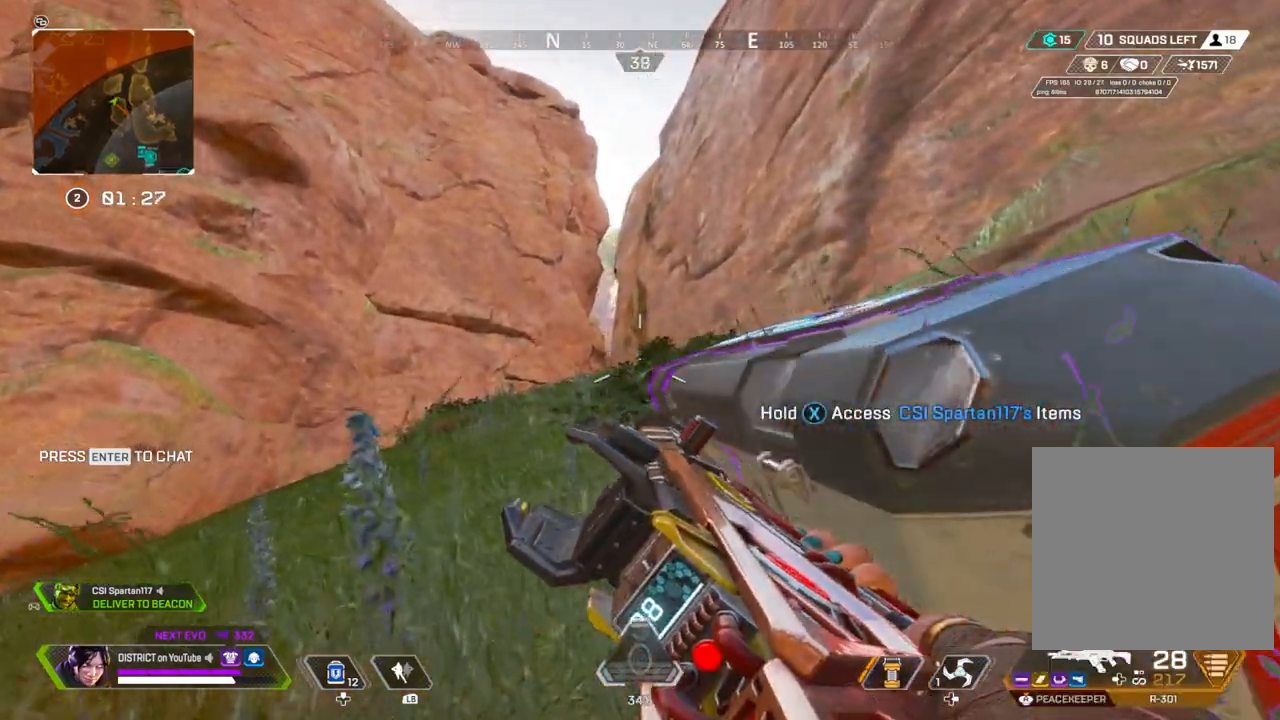
{"dt_ms": 500, "buttons": [], "left_stick": "up-left", "right_stick": "center", "events": []}
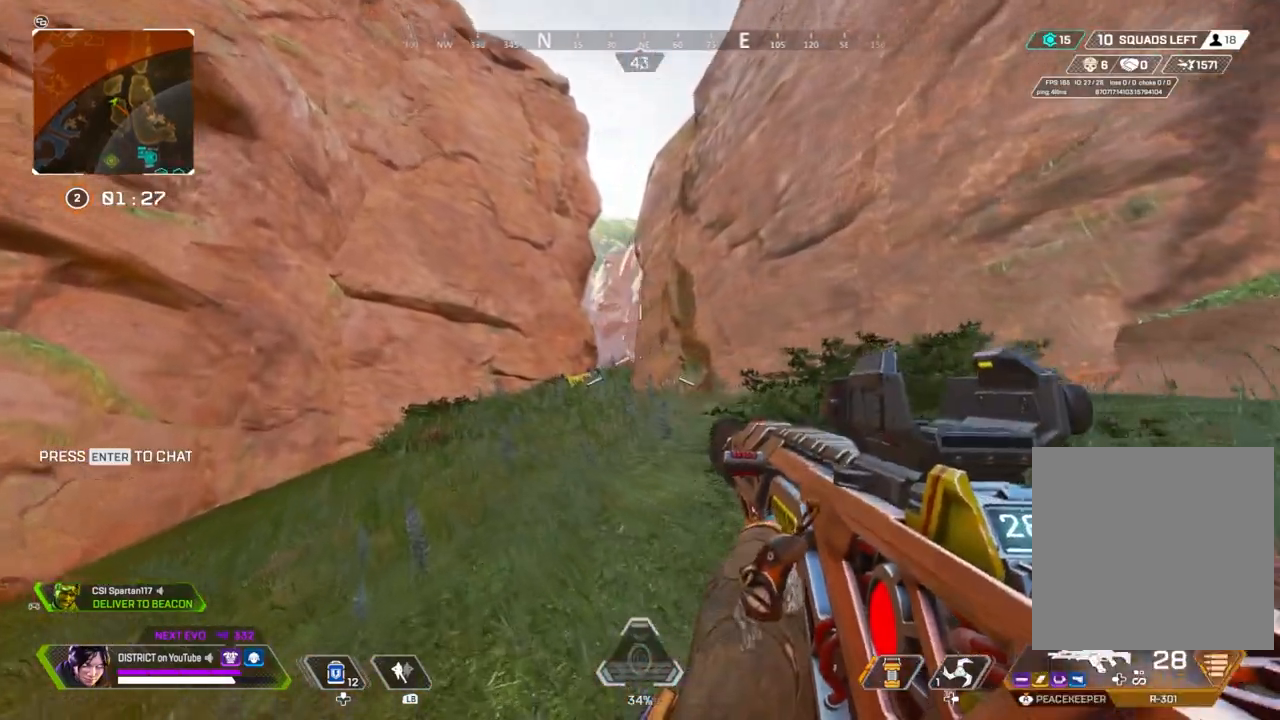
{"dt_ms": 500, "buttons": [], "left_stick": "up-left", "right_stick": "center", "events": []}
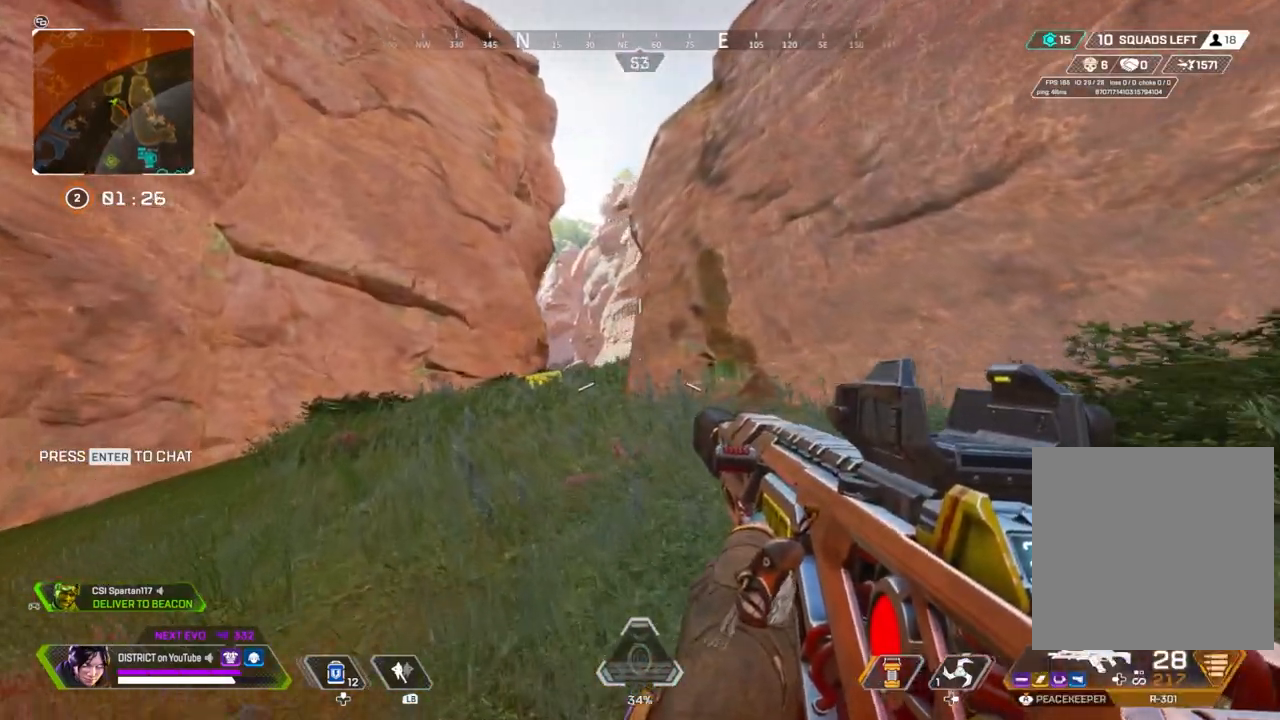
{"dt_ms": 500, "buttons": [], "left_stick": "up-left", "right_stick": "center", "events": []}
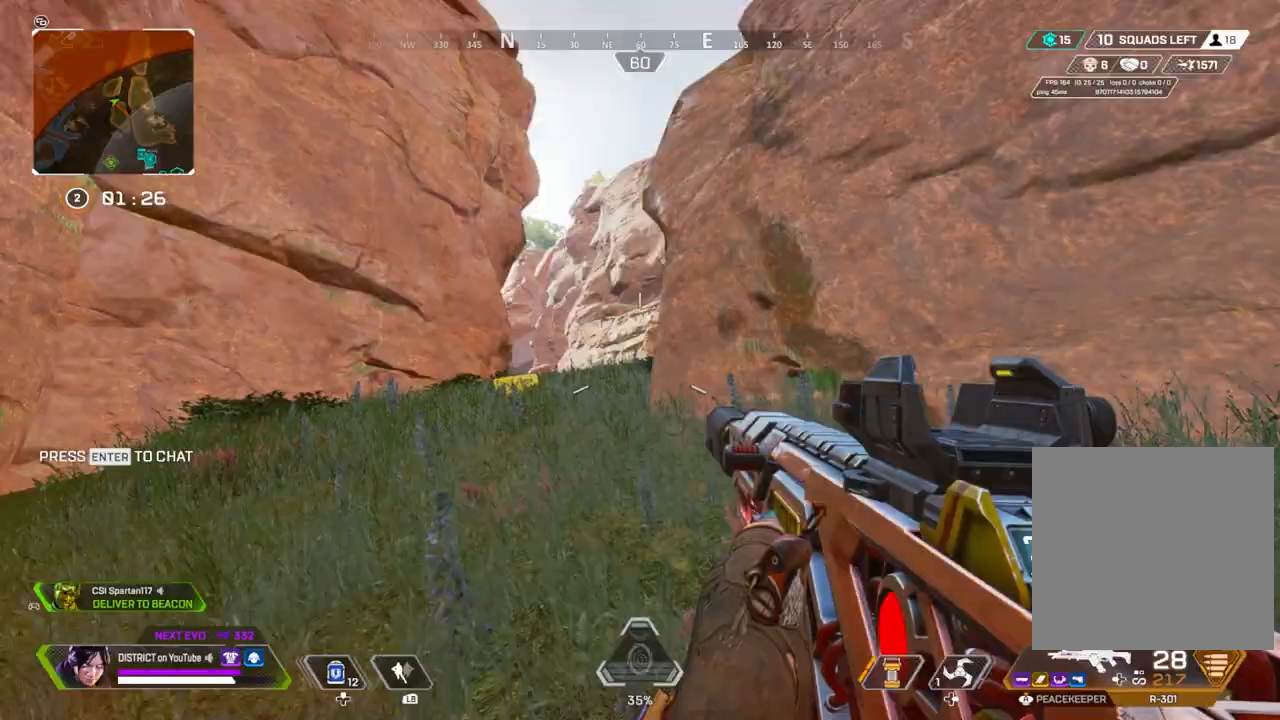
{"dt_ms": 500, "buttons": [], "left_stick": "up-left", "right_stick": "center", "events": []}
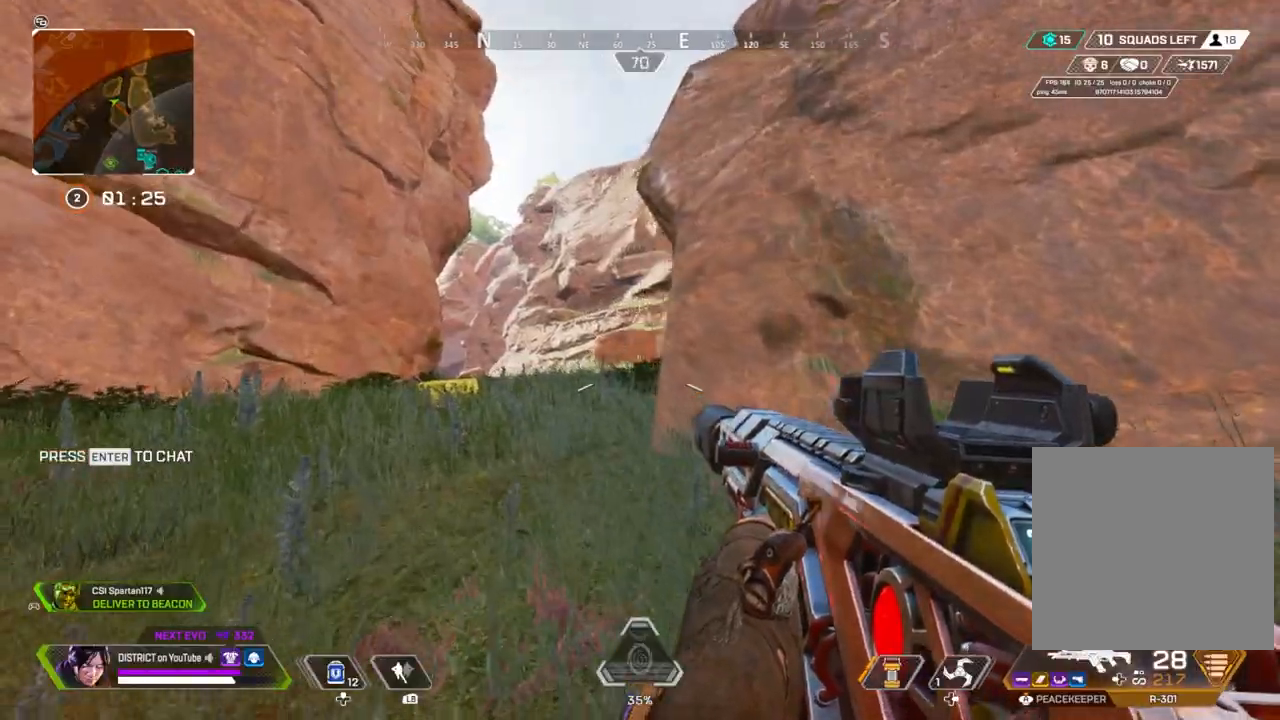
{"dt_ms": 500, "buttons": ["L2"], "left_stick": "up-left", "right_stick": "center"}
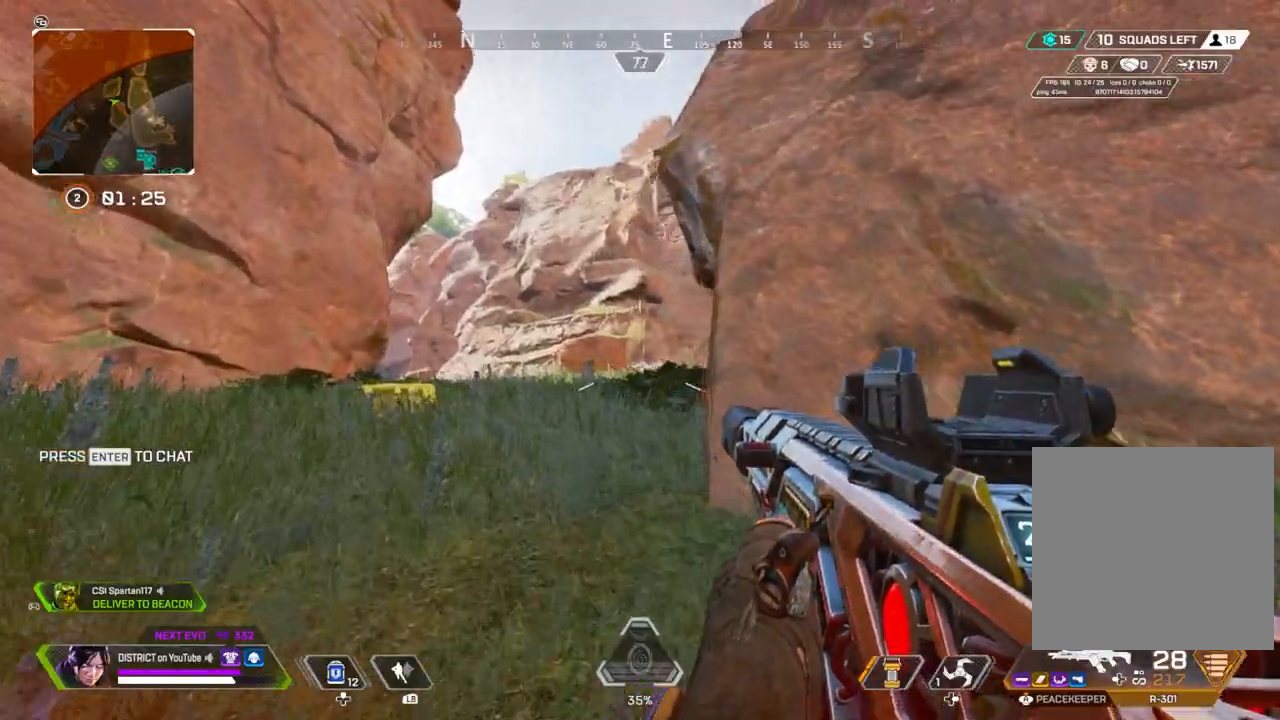
{"dt_ms": 500, "buttons": ["L2", "R2"], "left_stick": "up-left", "right_stick": "down-left", "events": [[83, "R2", "down"], [83, "left_stick", "right"], [117, "right_stick", "down-left"], [183, "right_stick", "center"], [267, "right_stick", "down-left"], [400, "left_stick", "up-left"]]}
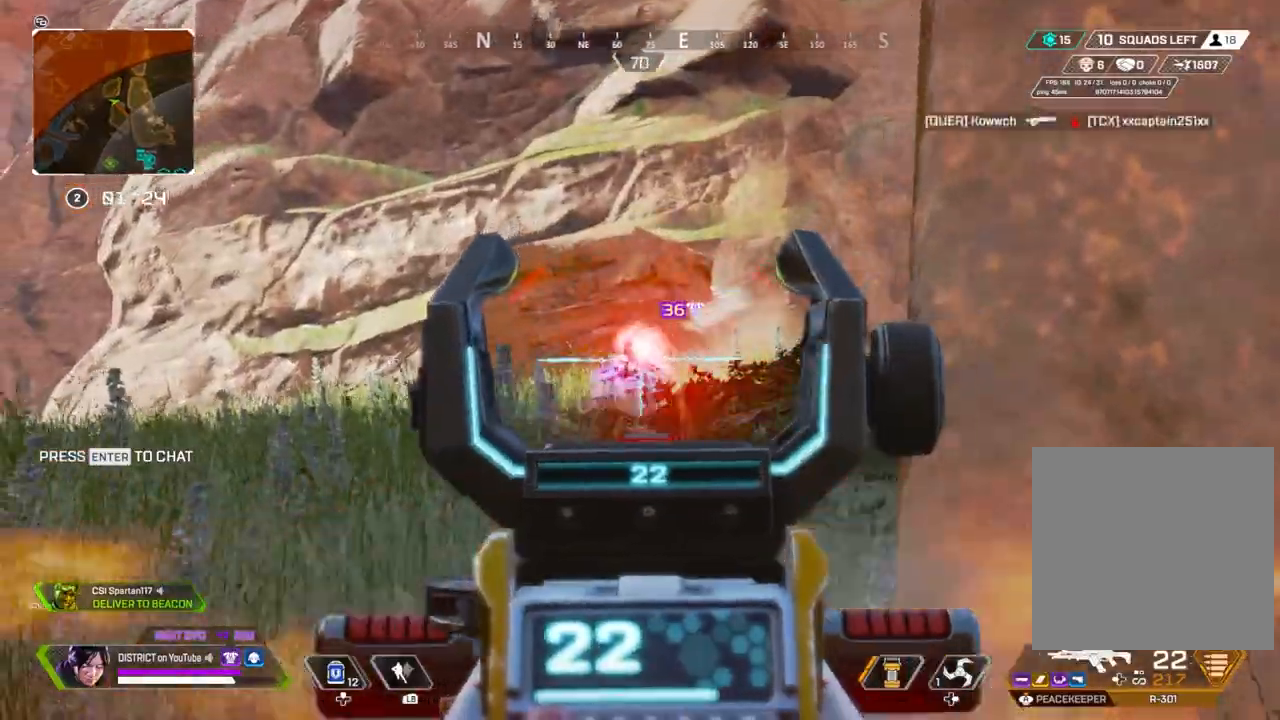
{"dt_ms": 500, "buttons": ["L2", "R2"], "left_stick": "down-left", "right_stick": "left", "events": [[83, "left_stick", "right"], [183, "right_stick", "left"], [433, "left_stick", "down-left"]]}
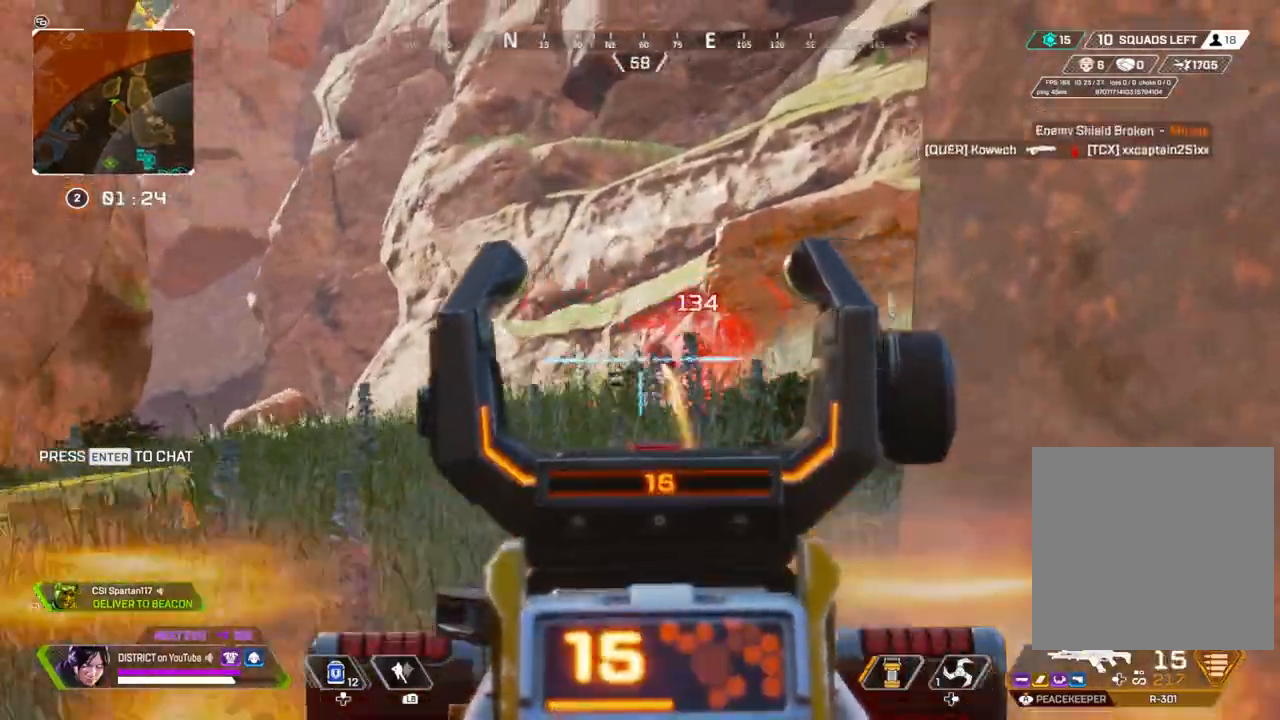
{"dt_ms": 500, "buttons": ["L2", "R2"], "left_stick": "down-right", "right_stick": "center", "events": [[17, "right_stick", "center"], [183, "left_stick", "down-right"], [250, "right_stick", "left"], [433, "right_stick", "center"]]}
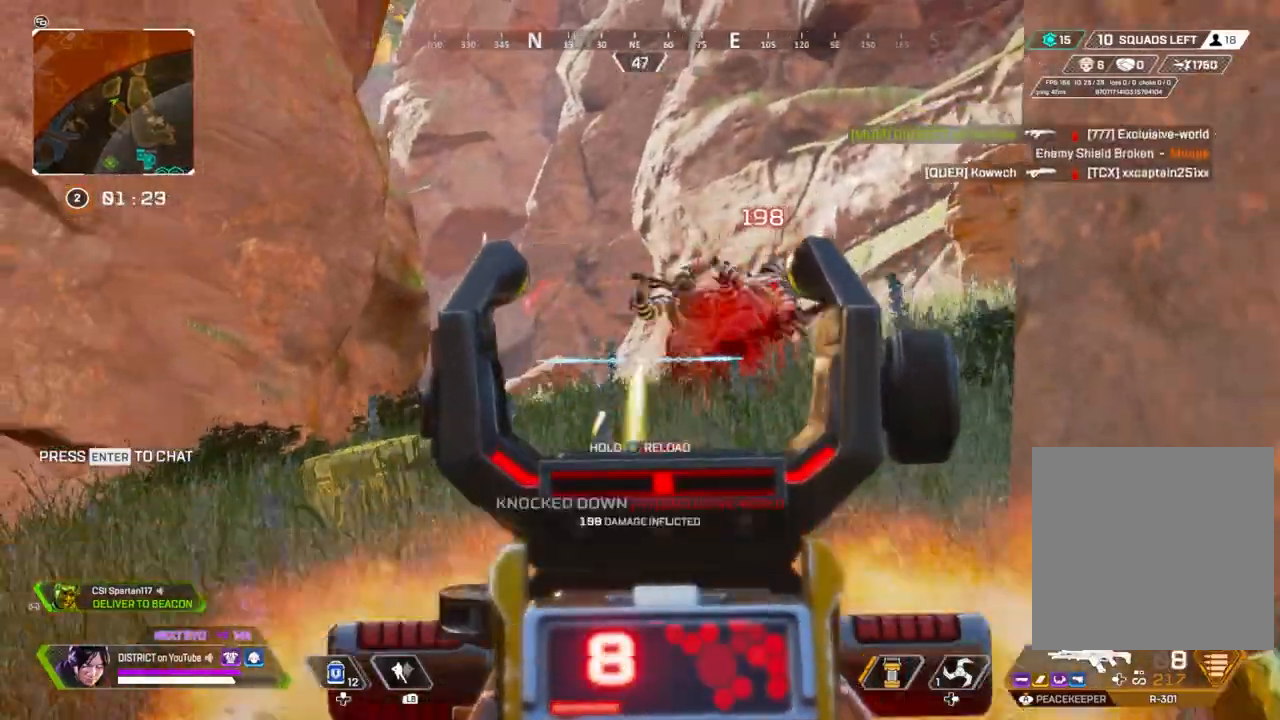
{"dt_ms": 500, "buttons": [], "left_stick": "center", "right_stick": "center", "events": [[100, "X", "down"], [133, "L2", "up"], [133, "R2", "up"], [133, "left_stick", "up-right"], [133, "right_stick", "right"], [233, "right_stick", "center"], [300, "X", "up"], [350, "left_stick", "center"]]}
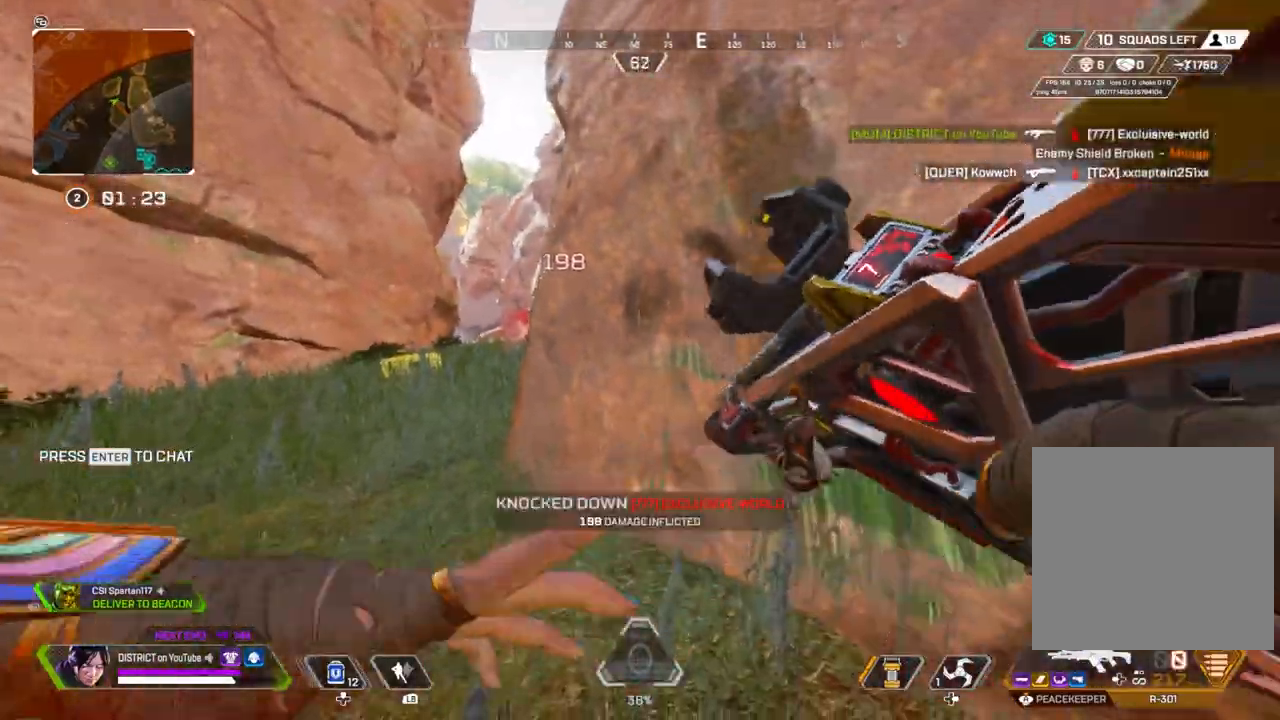
{"dt_ms": 1000, "buttons": [], "left_stick": "up-left", "right_stick": "center"}
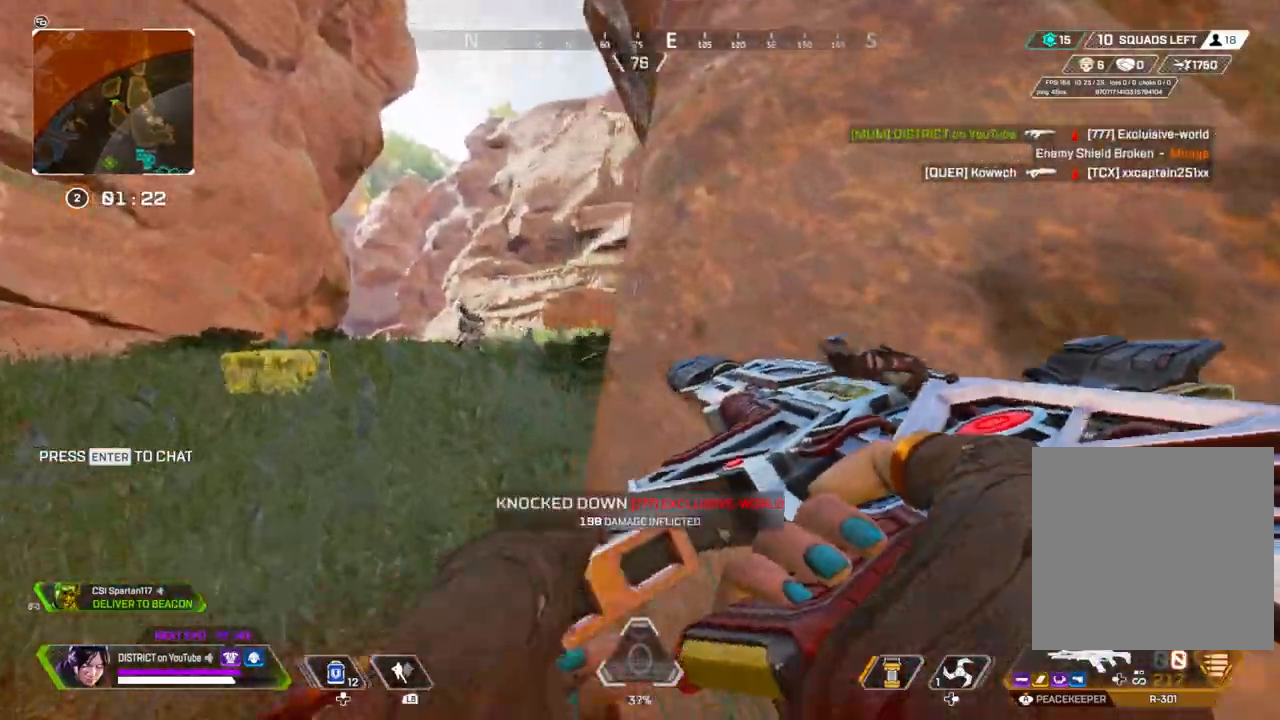
{"dt_ms": 500, "buttons": ["L2"], "left_stick": "left", "right_stick": "center", "events": [[67, "left_stick", "left"], [483, "L2", "down"]]}
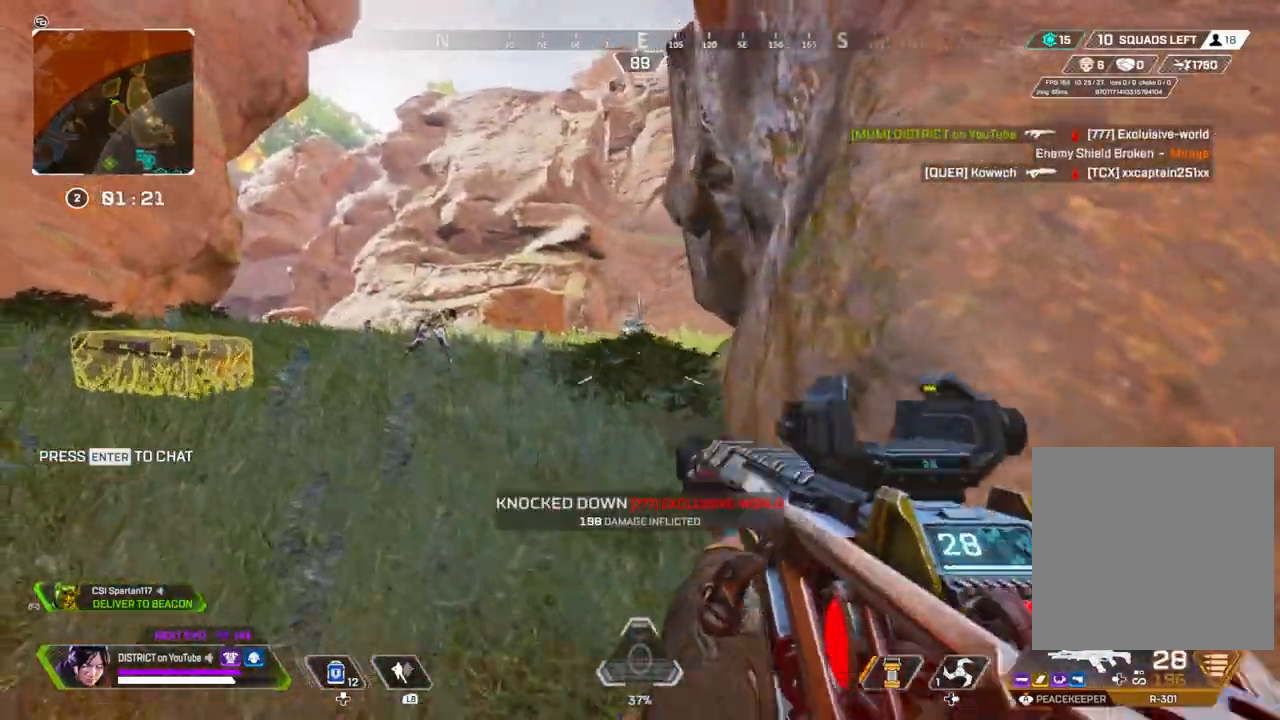
{"dt_ms": 500, "buttons": ["R2"], "left_stick": "right", "right_stick": "left", "events": [[83, "R2", "down"], [100, "left_stick", "right"], [417, "right_stick", "right"], [450, "L2", "up"], [483, "right_stick", "left"]]}
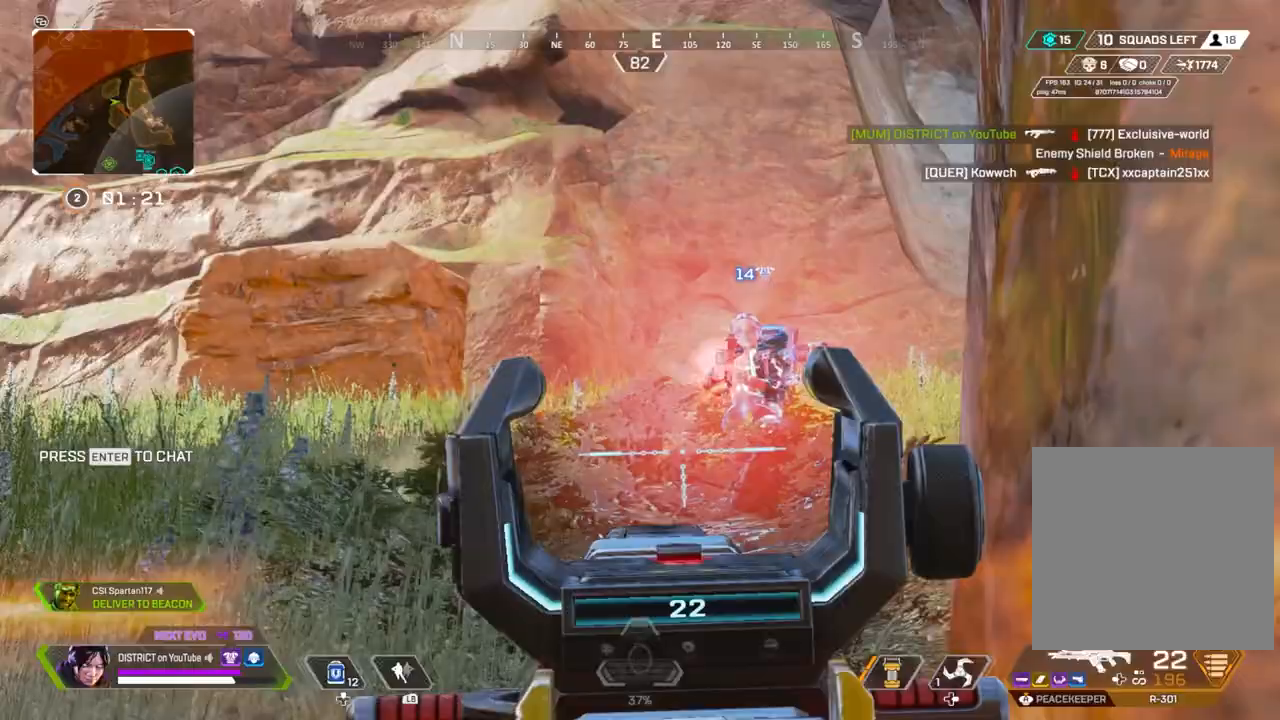
{"dt_ms": 500, "buttons": ["Y"], "left_stick": "center", "right_stick": "center", "events": [[83, "Y", "down"], [83, "right_stick", "center"], [133, "R2", "up"], [317, "left_stick", "center"]]}